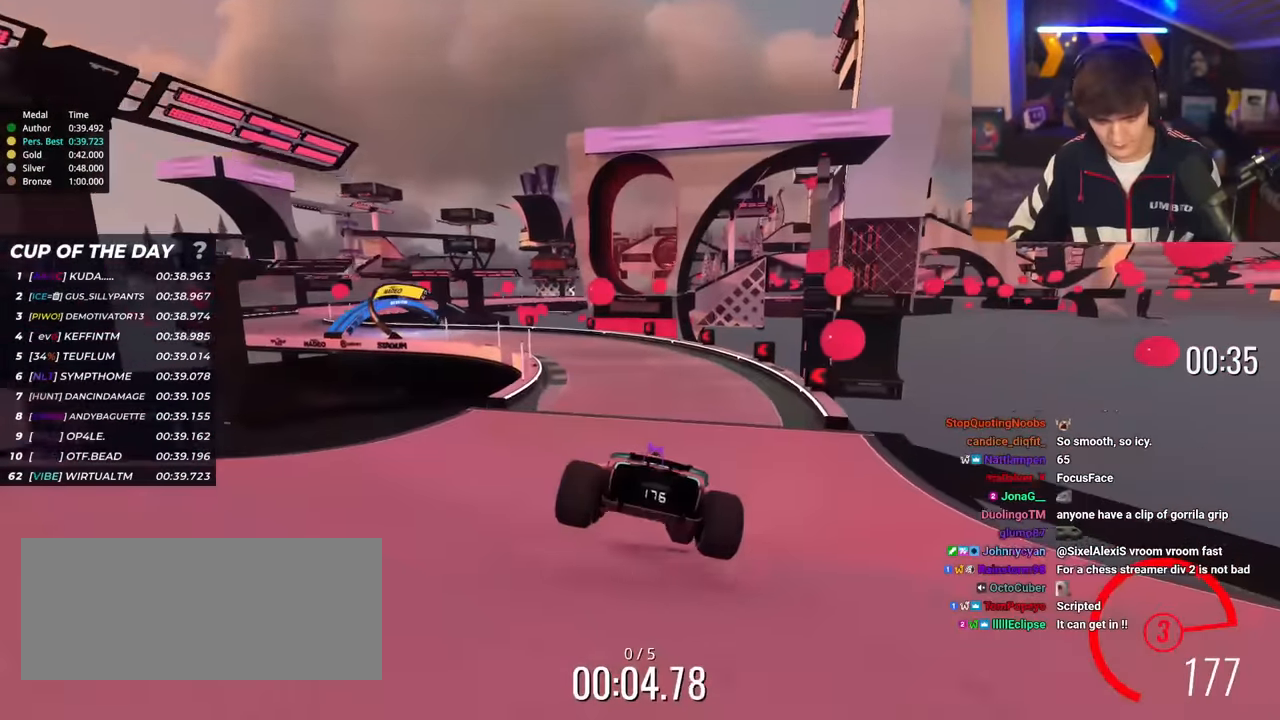
Gameplay with keyboard; each line is a JSON object with the keys held at the frame after it. "events" lists presses ("down") and releases ("up") of "brake", "down", "left", "right" and "up" between this image and that frame as [ms after this image, input, new state], when the widget could be followed in between. No other keys are recorded. Mouse input is not recorded. Key names are as the overlay labels them; some are game actions (e.g. jump) rather than physical keys.
{"keys": ["left", "up"], "events": [[217, "left", "down"], [317, "left", "up"], [501, "left", "down"]]}
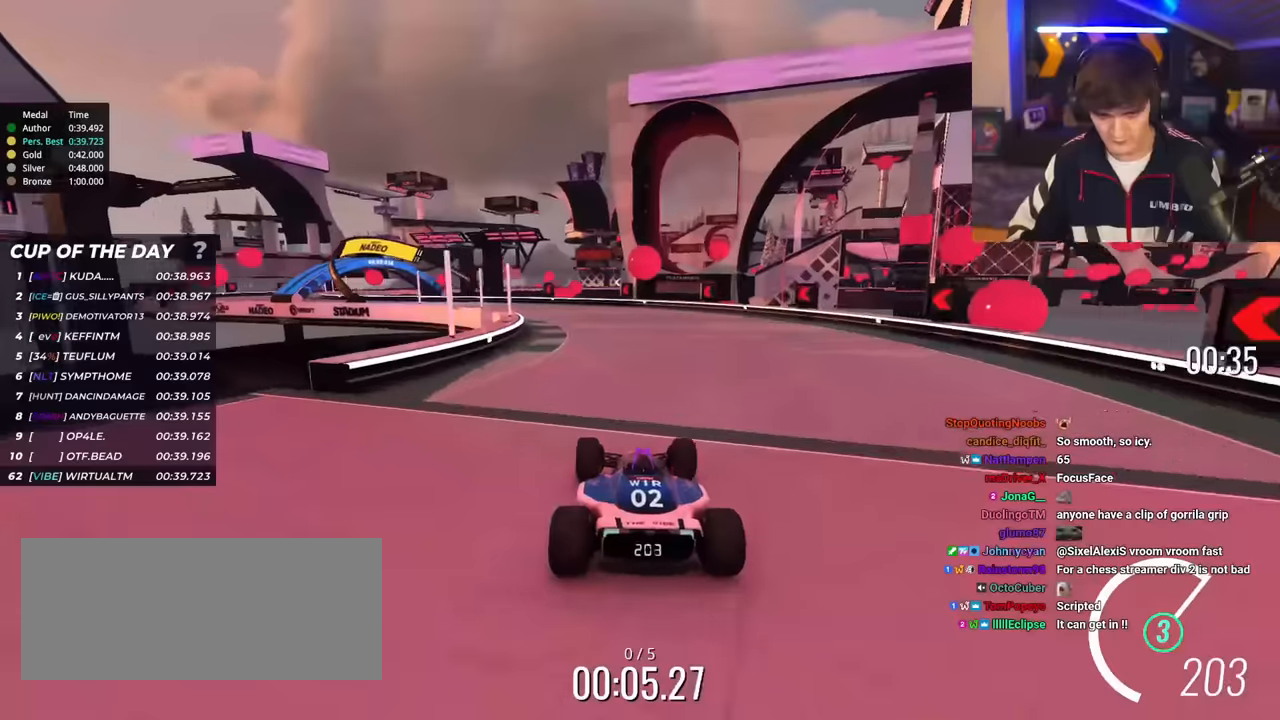
{"keys": ["left", "up"], "events": [[133, "left", "up"], [183, "left", "down"]]}
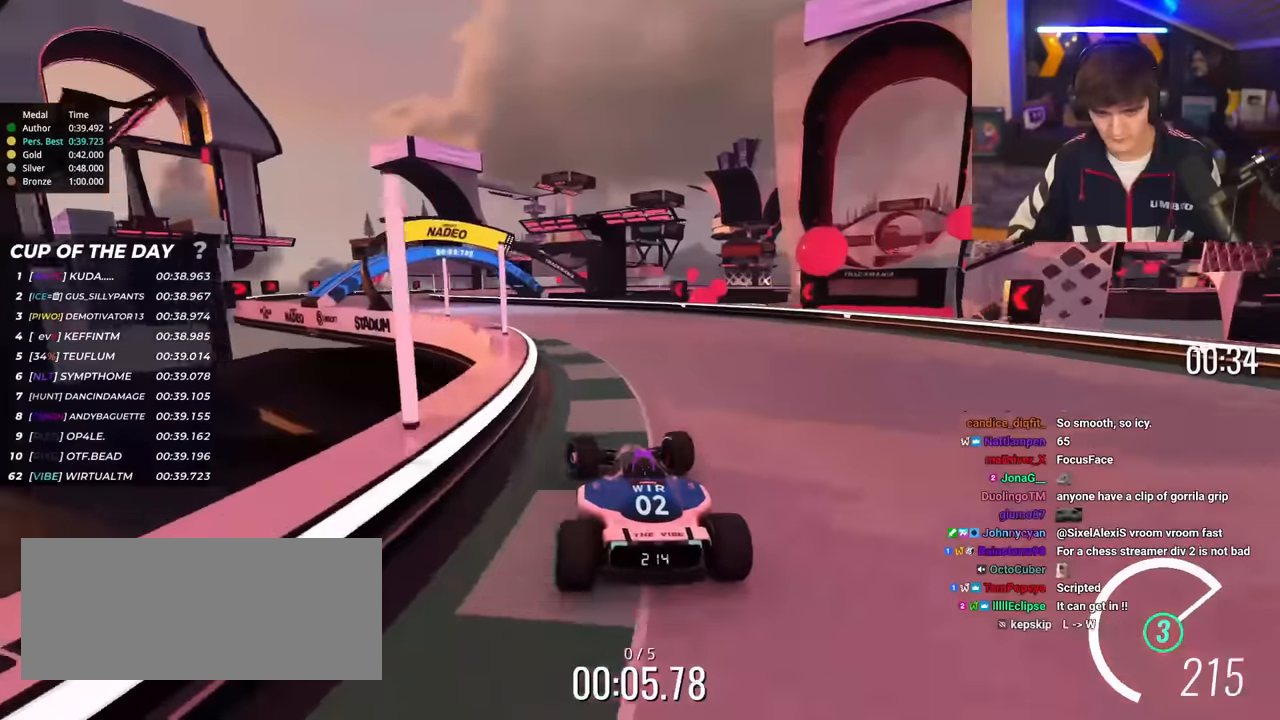
{"keys": ["left", "up"], "events": []}
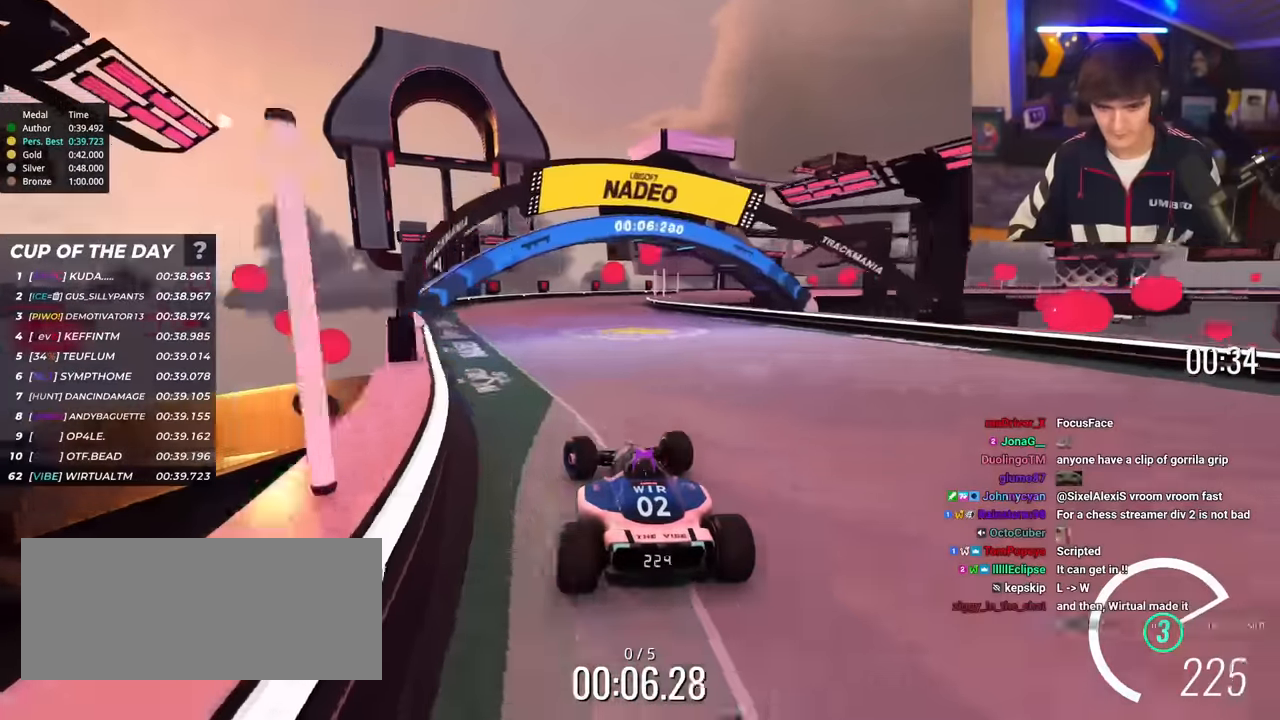
{"keys": ["right", "up"], "events": [[83, "left", "up"], [167, "right", "down"]]}
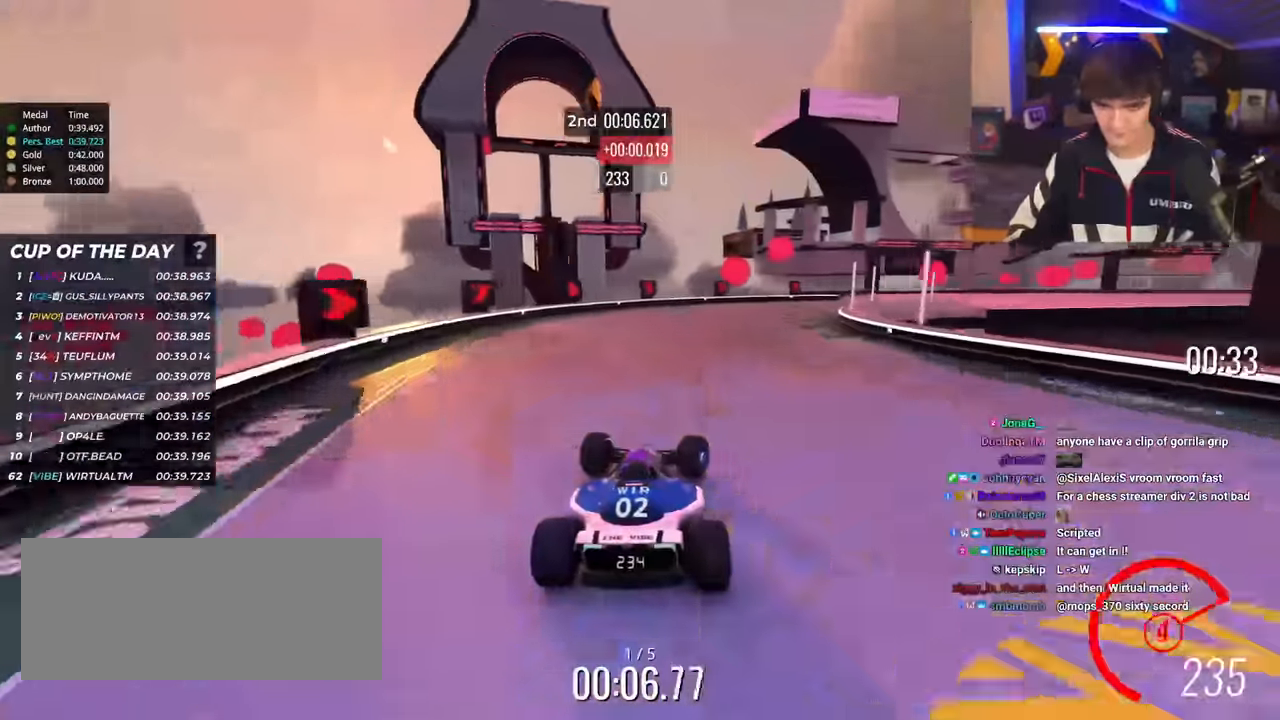
{"keys": ["right", "up"], "events": [[284, "brake", "down"], [384, "brake", "up"]]}
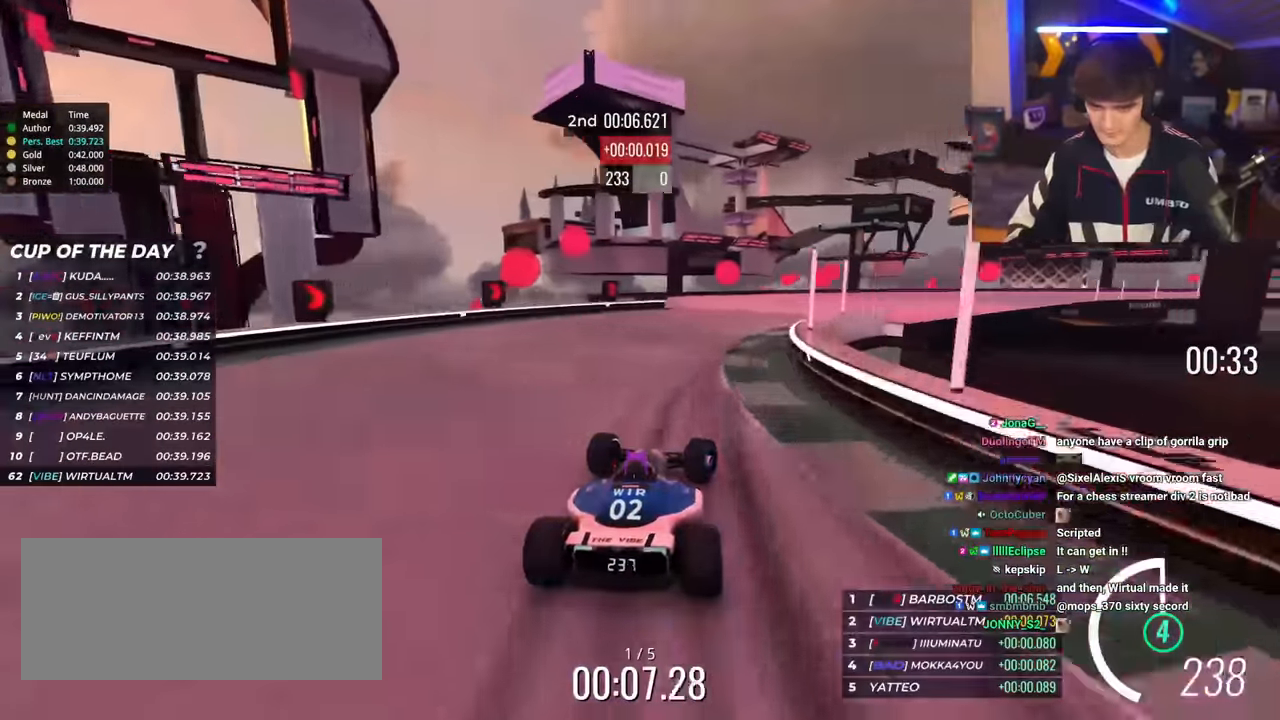
{"keys": ["right", "up"], "events": []}
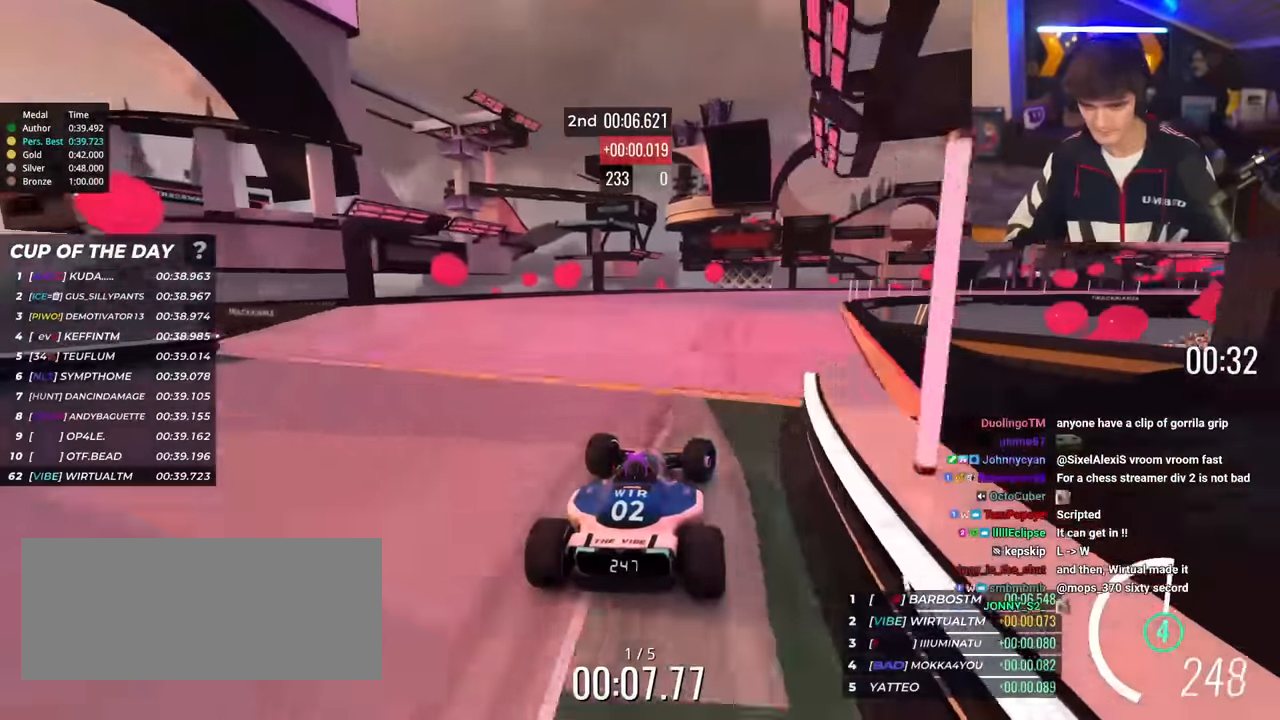
{"keys": ["brake", "right", "up"], "events": [[501, "brake", "down"]]}
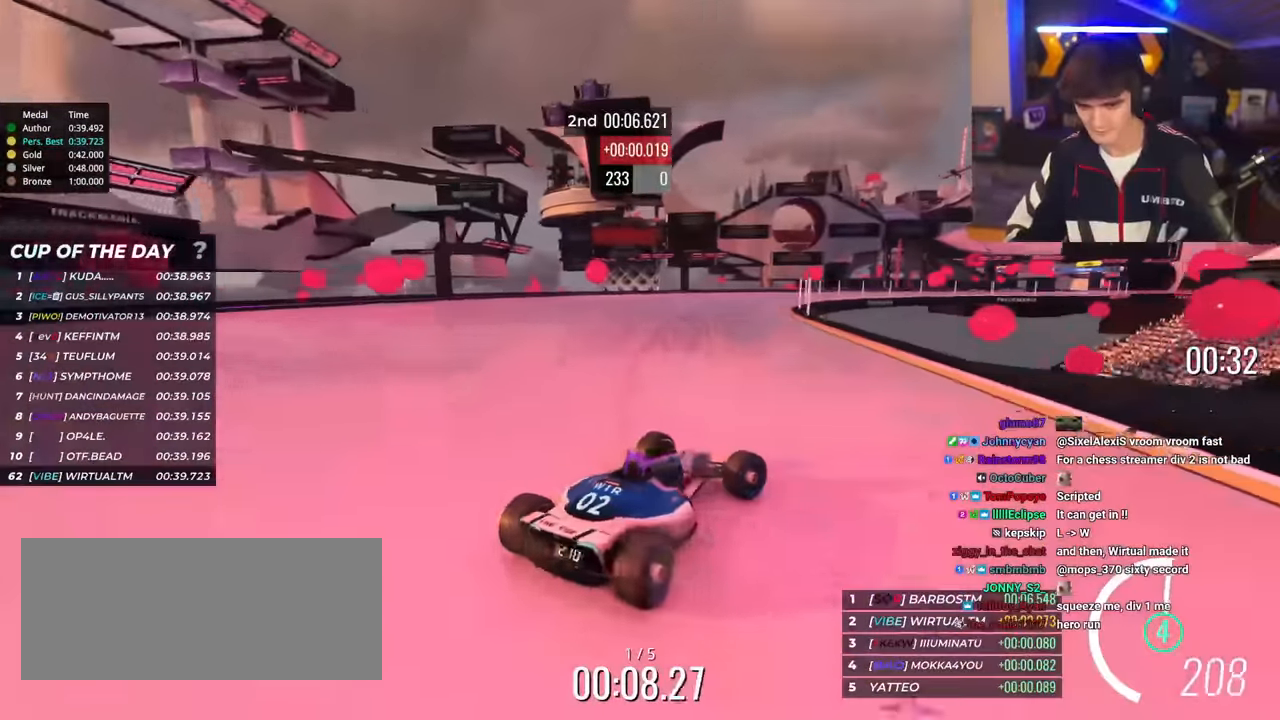
{"keys": ["left", "up"], "events": [[50, "brake", "up"], [50, "right", "up"], [133, "left", "down"], [333, "brake", "down"], [367, "brake", "up"]]}
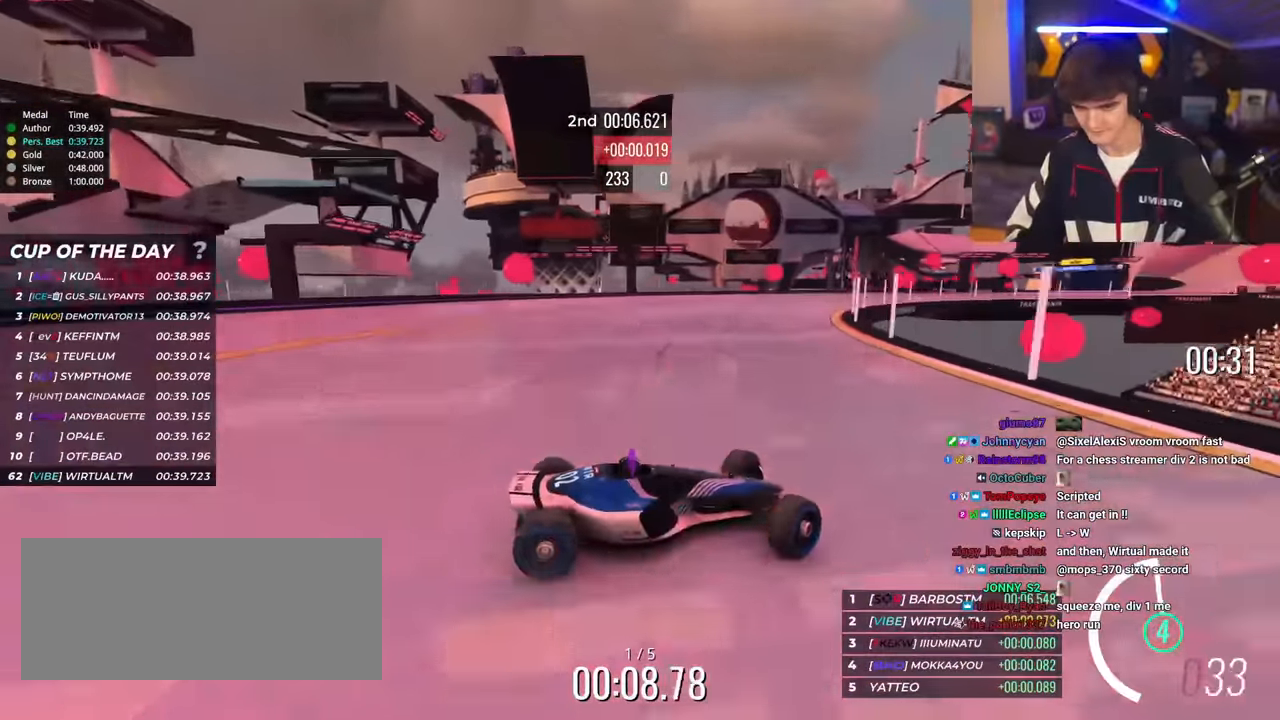
{"keys": ["left", "up"], "events": []}
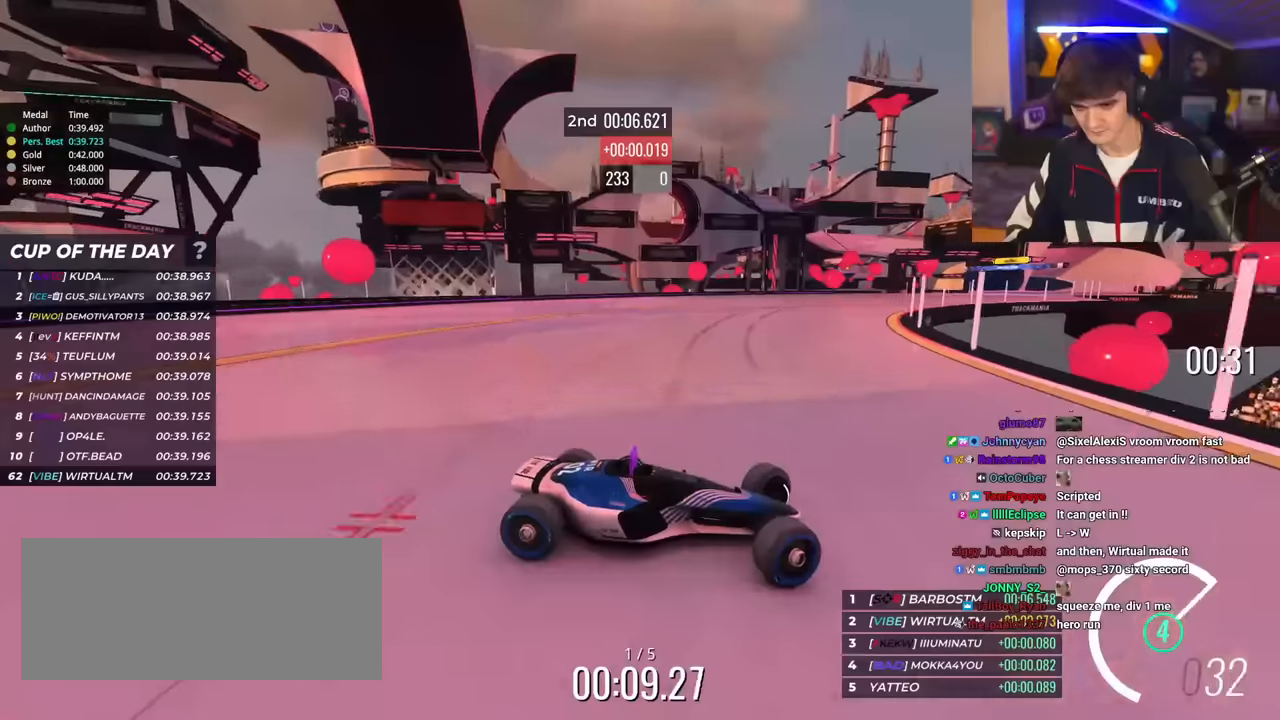
{"keys": ["left", "up"], "events": [[317, "brake", "down"], [367, "brake", "up"]]}
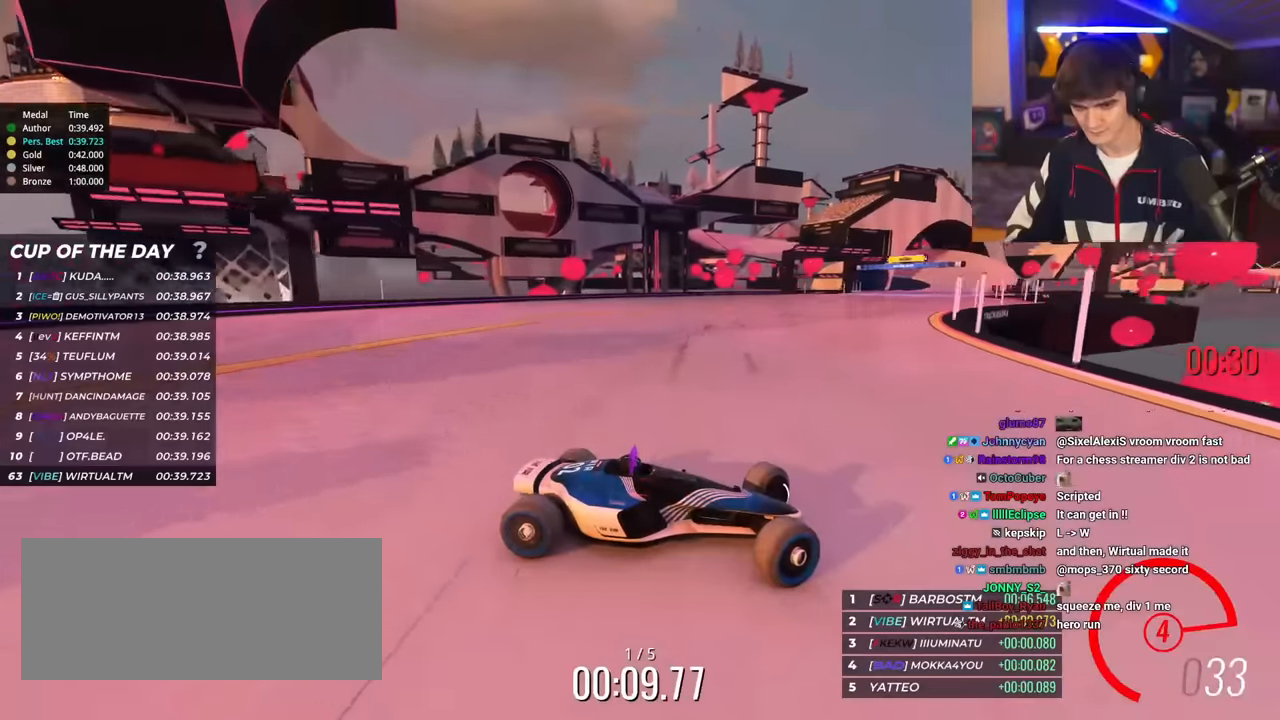
{"keys": ["left", "up"], "events": []}
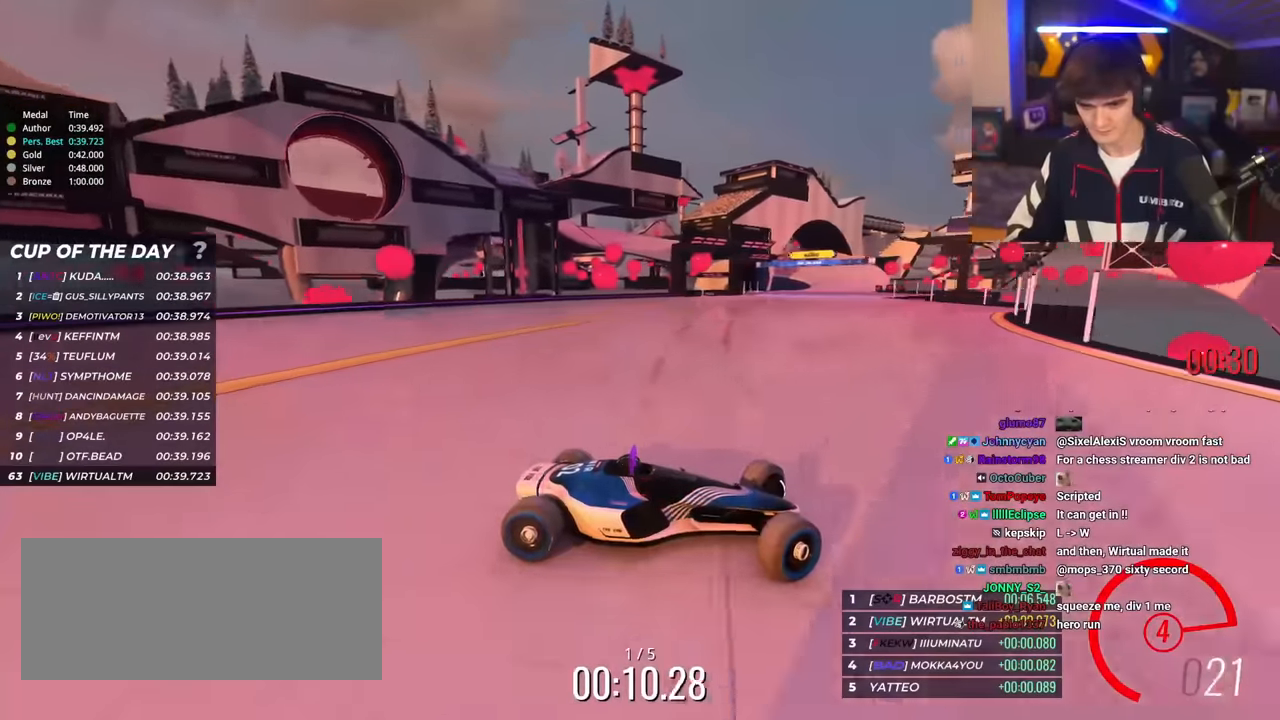
{"keys": ["left", "up"], "events": [[16, "up", "up"], [66, "up", "down"]]}
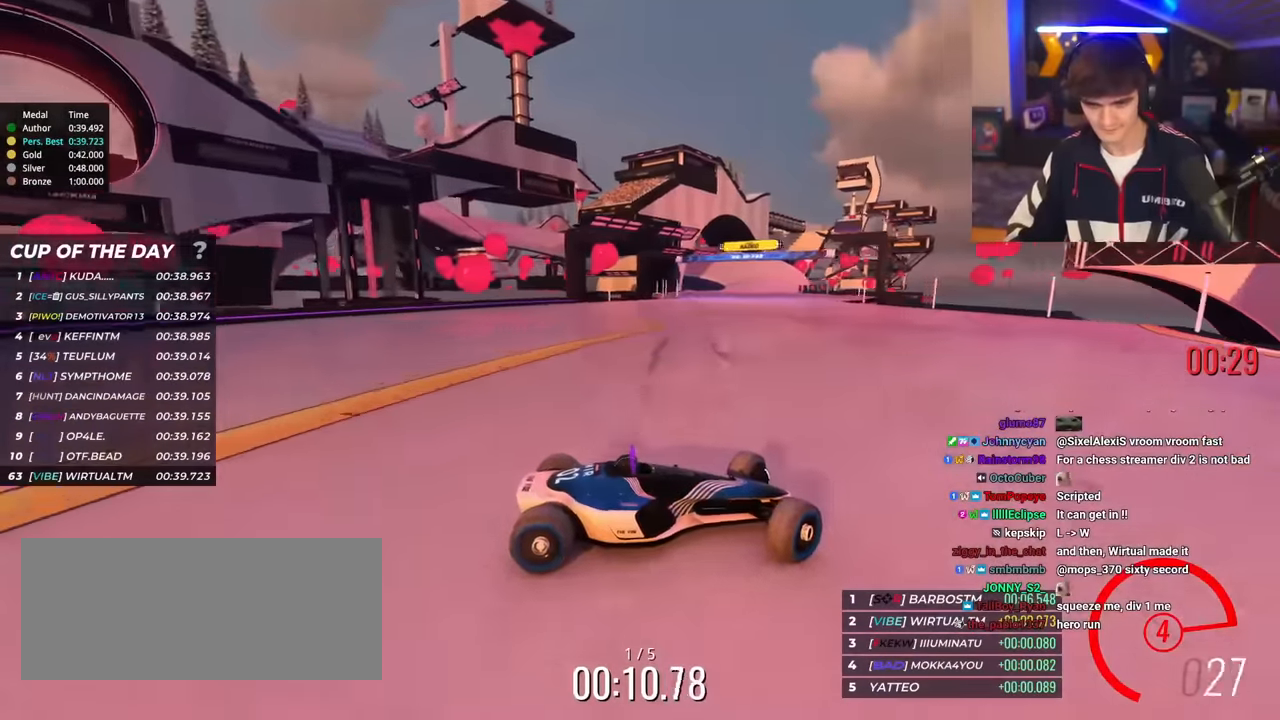
{"keys": ["left", "up"], "events": [[367, "up", "up"], [417, "up", "down"]]}
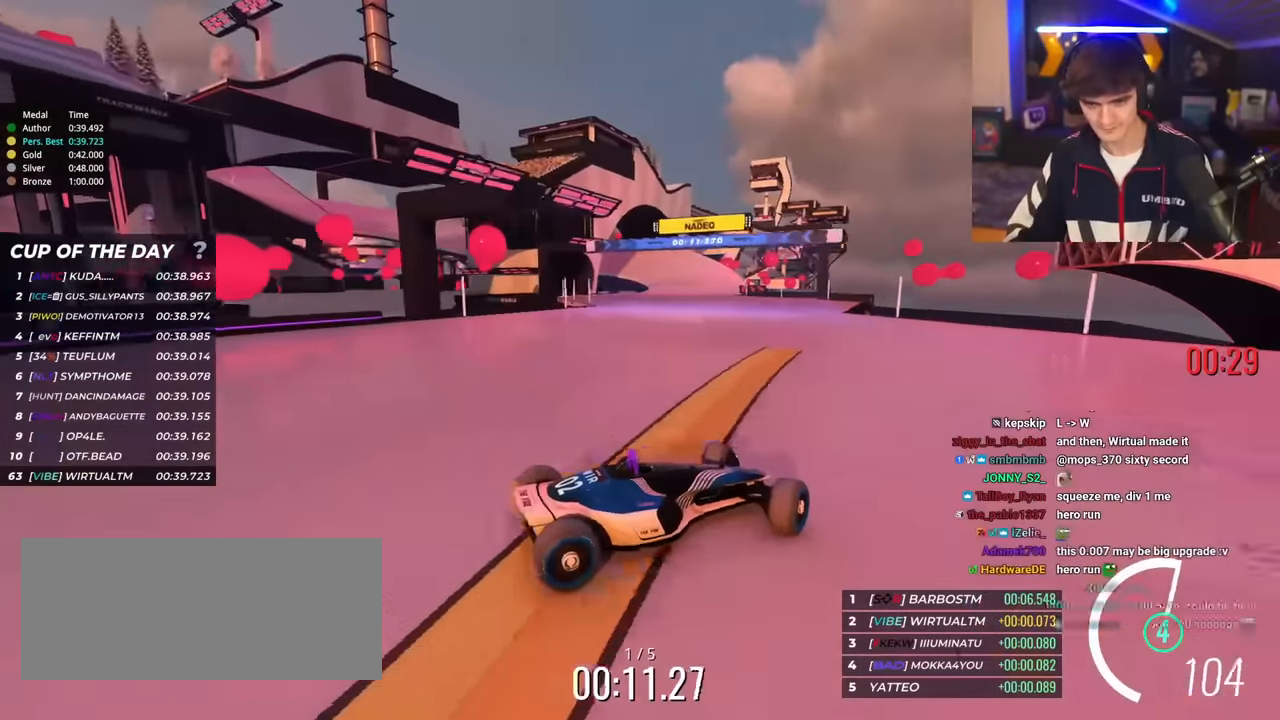
{"keys": ["left", "up"], "events": []}
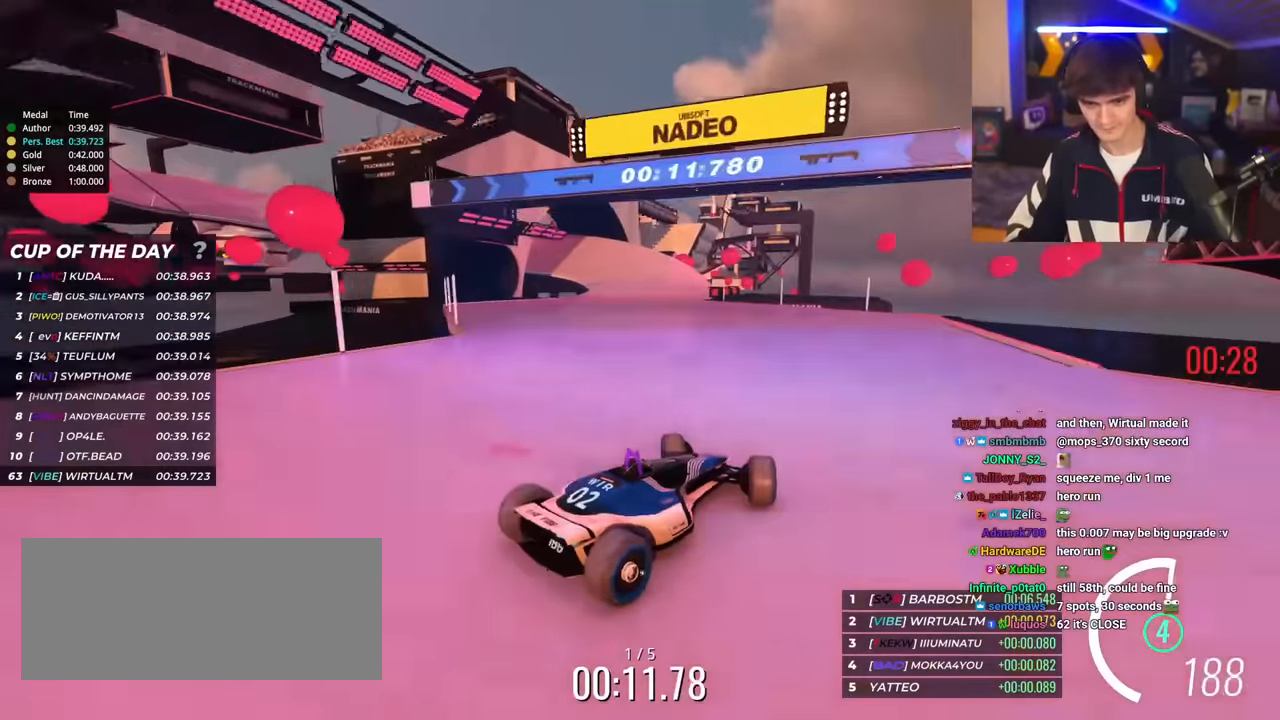
{"keys": ["left", "up"], "events": []}
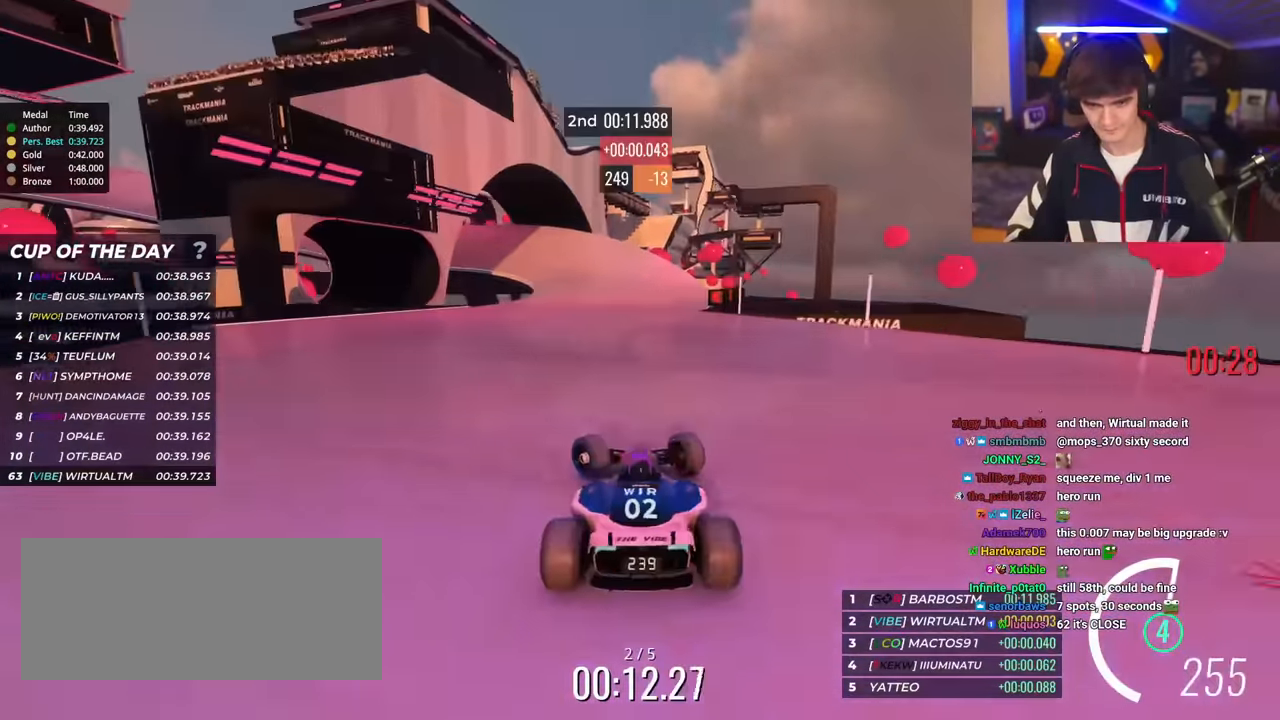
{"keys": ["right", "up"], "events": [[217, "left", "up"], [217, "up", "up"], [267, "right", "down"], [317, "up", "down"]]}
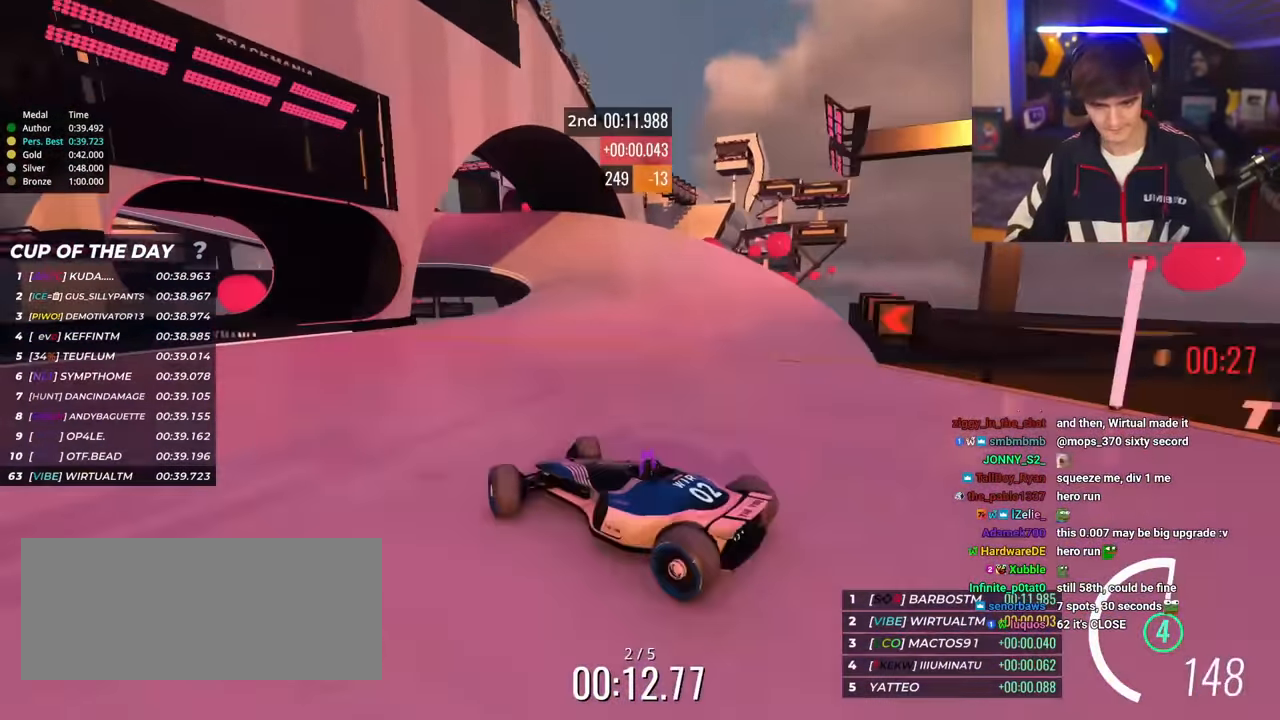
{"keys": ["right", "up"], "events": [[50, "up", "up"], [134, "up", "down"]]}
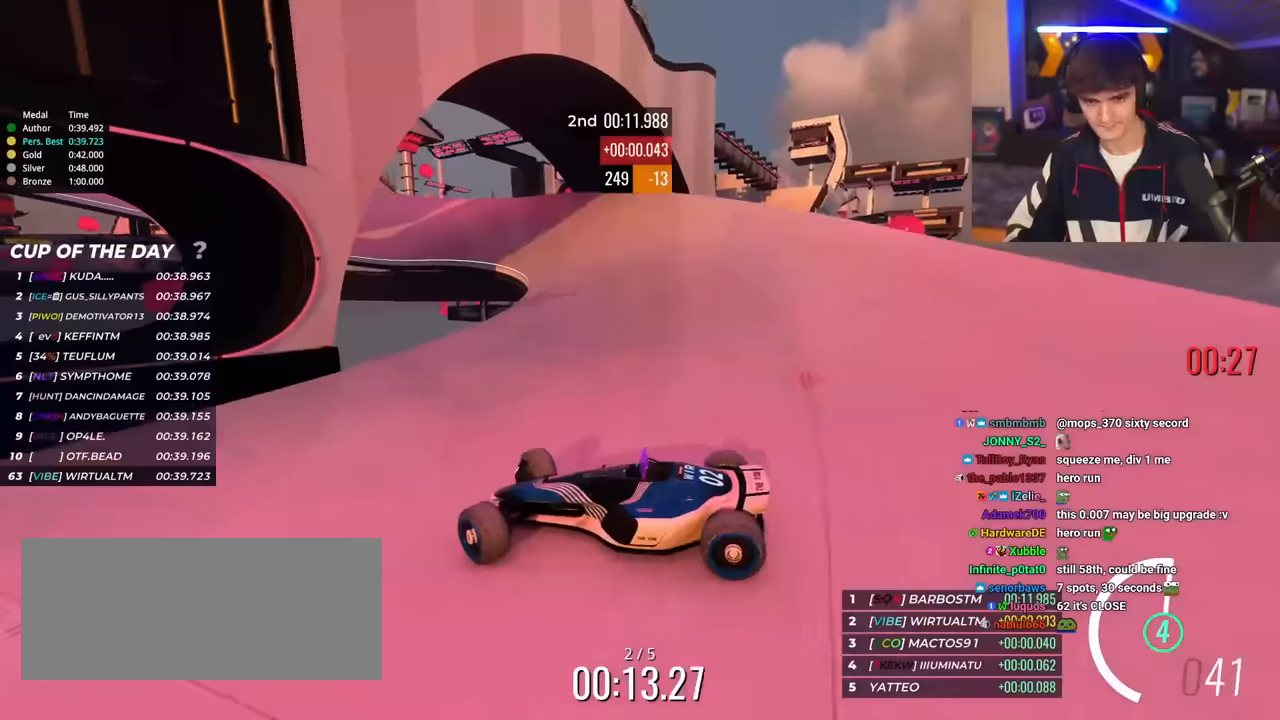
{"keys": ["right", "up"], "events": [[150, "up", "up"], [250, "up", "down"], [400, "brake", "down"], [484, "brake", "up"]]}
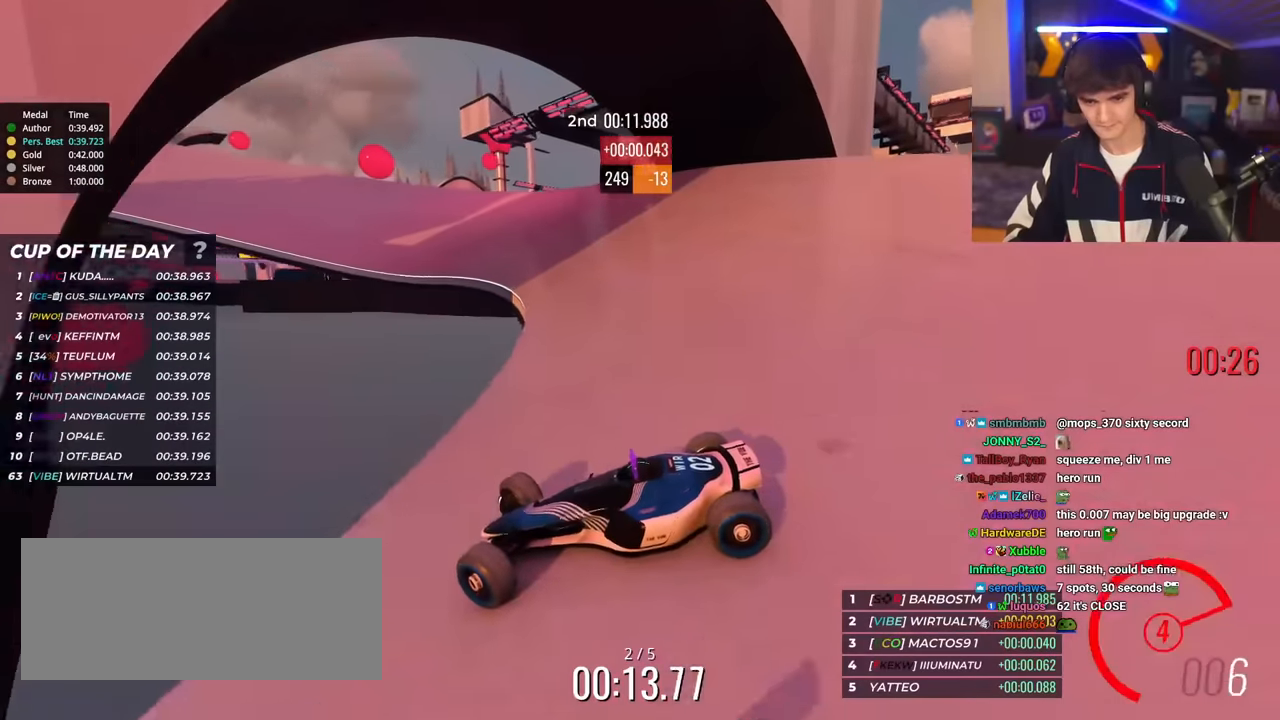
{"keys": ["right", "up"], "events": []}
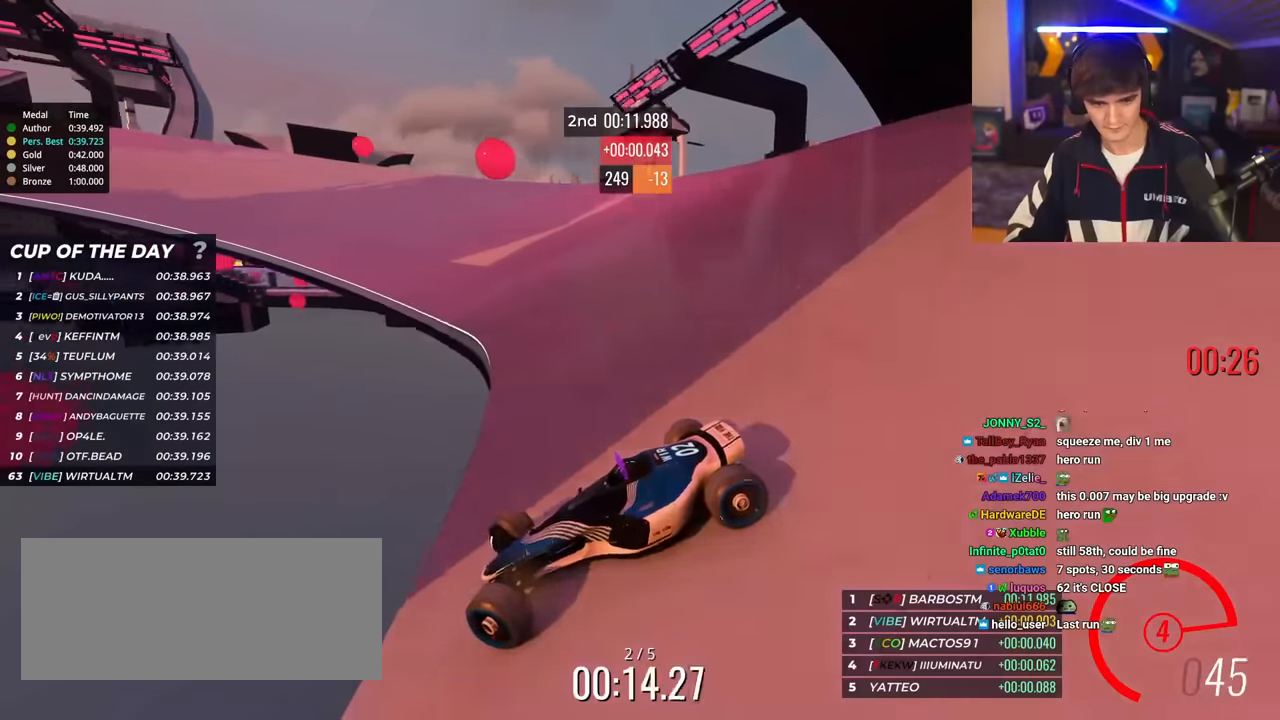
{"keys": ["right", "up"], "events": []}
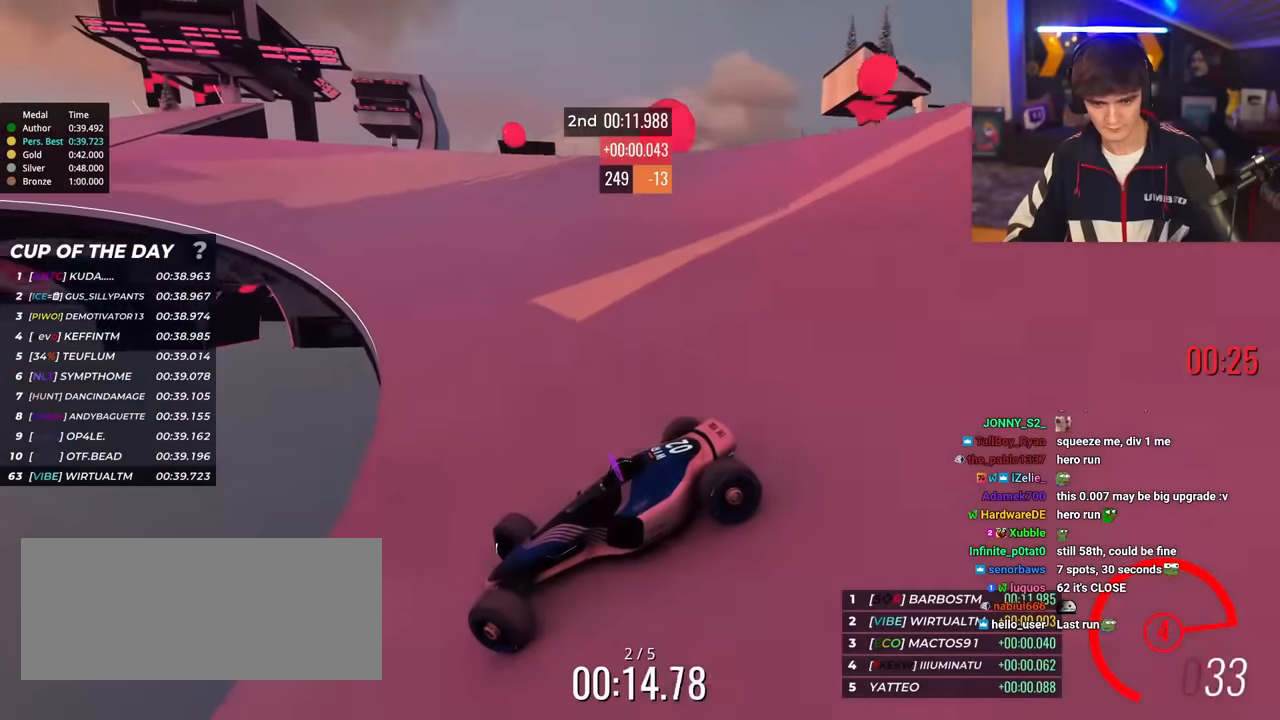
{"keys": ["right", "up"], "events": [[150, "brake", "down"], [200, "brake", "up"]]}
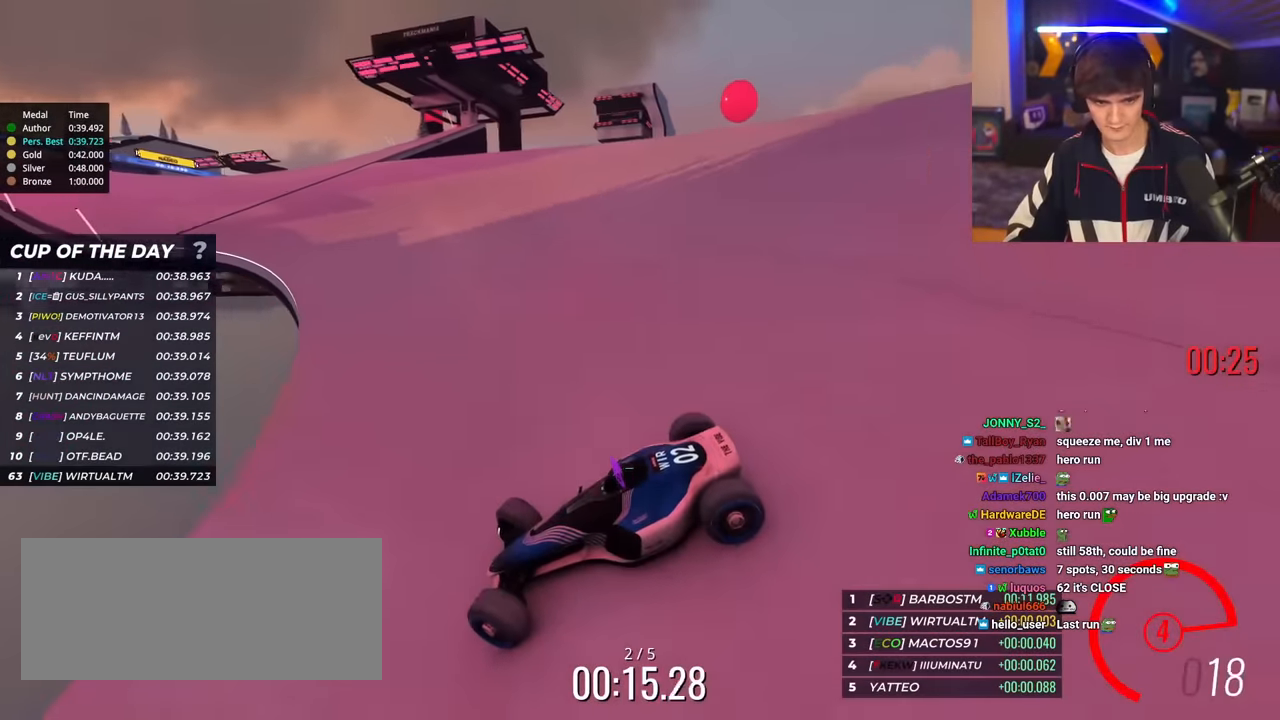
{"keys": ["right", "up"], "events": []}
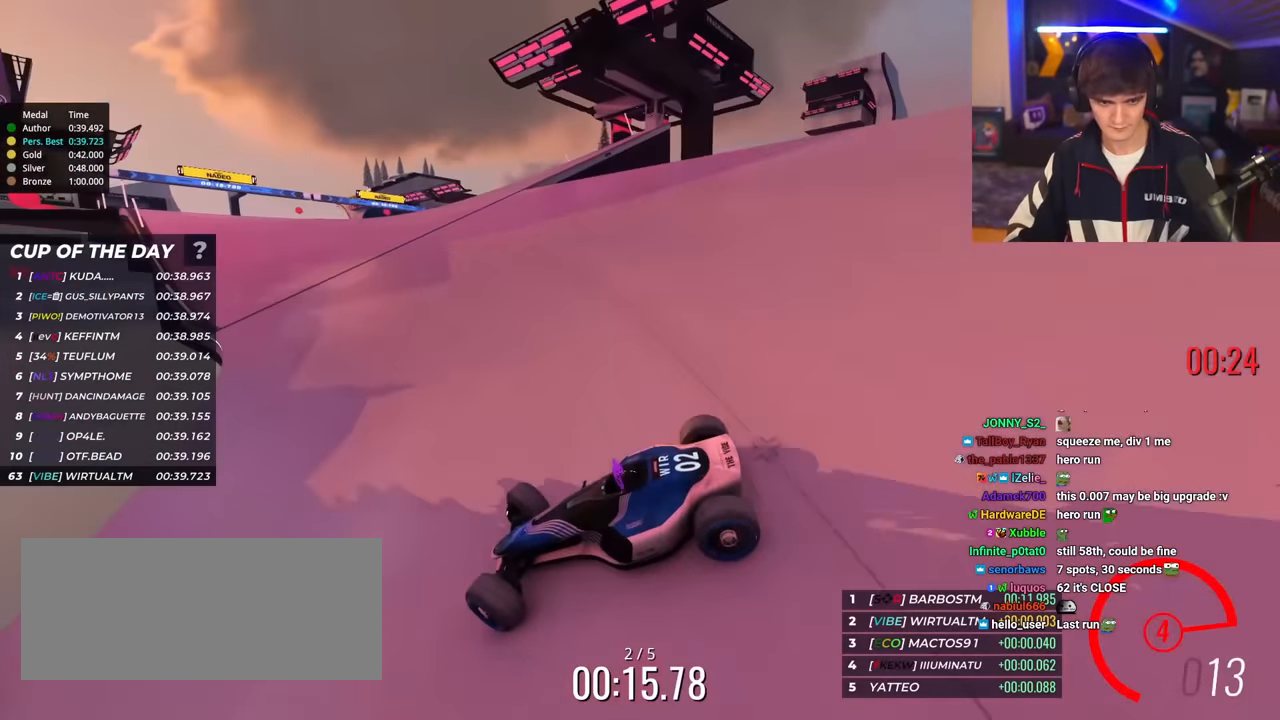
{"keys": ["right", "up"], "events": []}
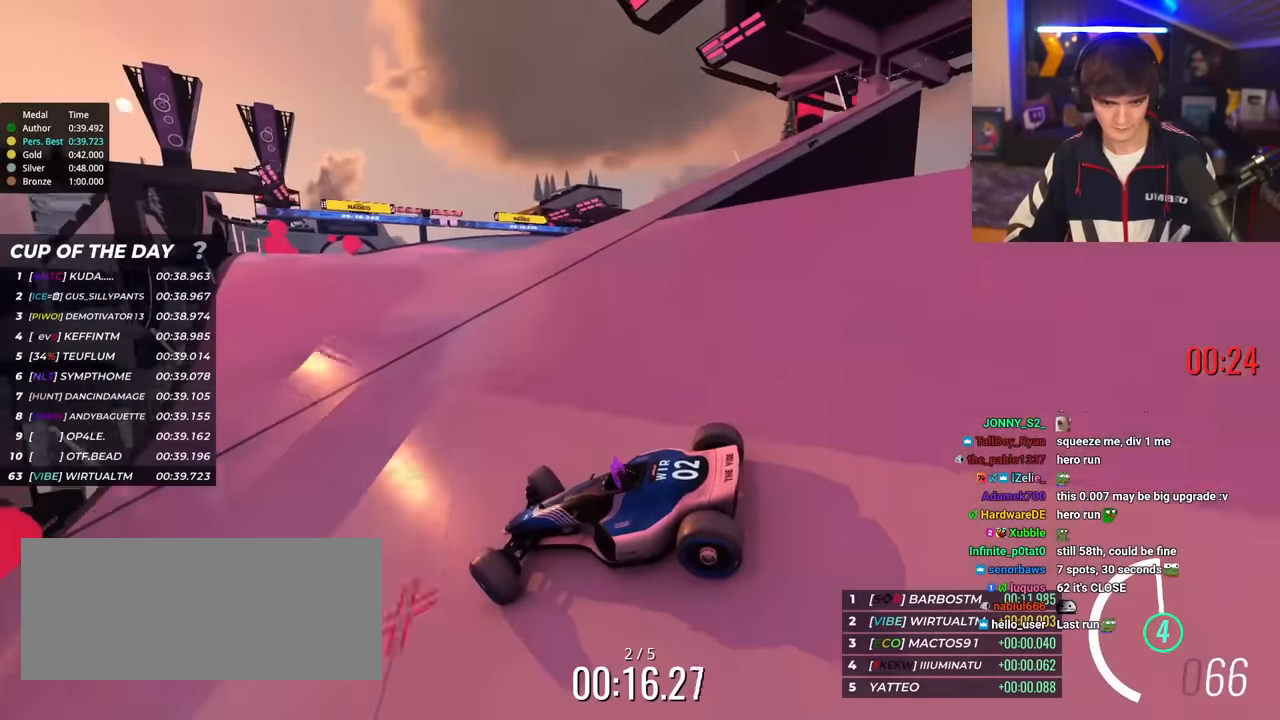
{"keys": ["right", "up"], "events": []}
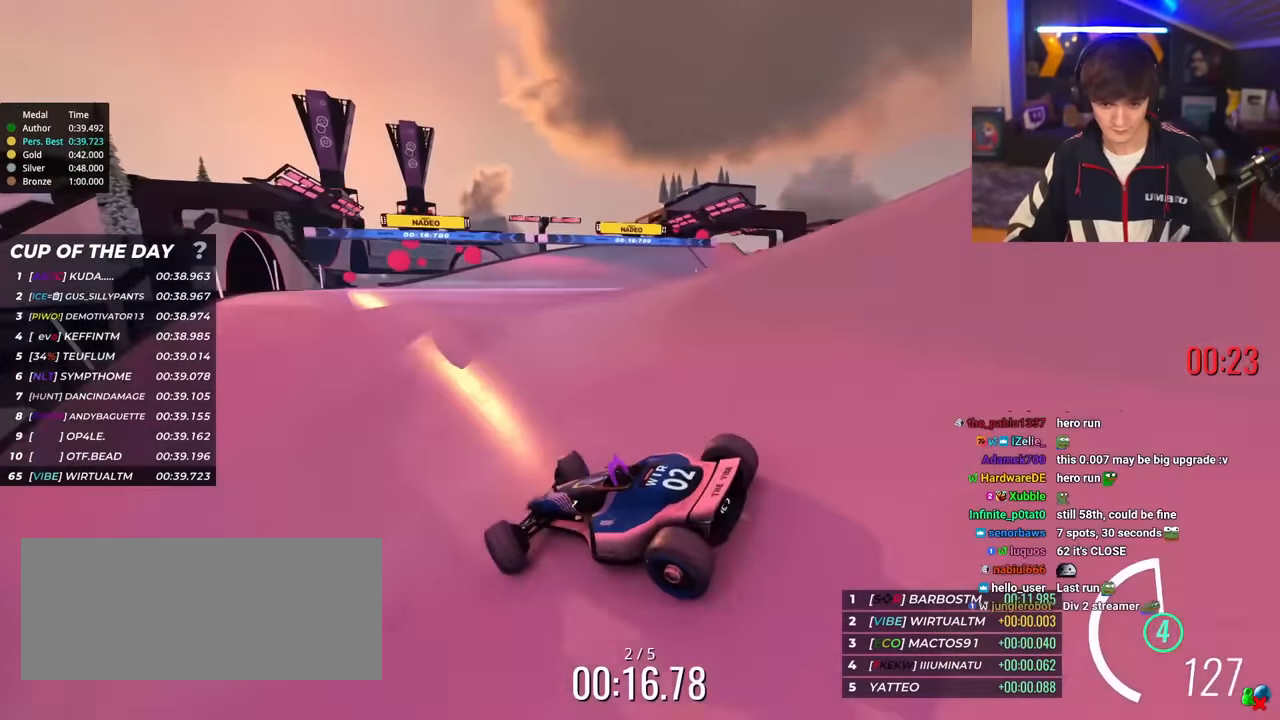
{"keys": ["right", "up"], "events": []}